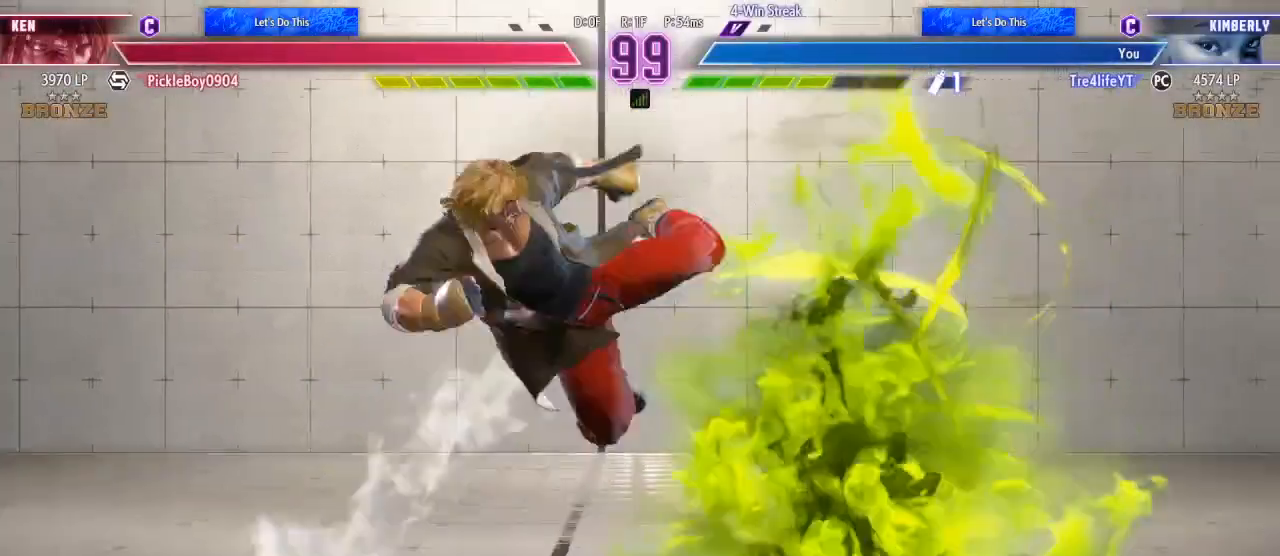
Gameplay with a controller (Xbox layout); each line is a JSON object with the inputs held at the frame after it. "events" lists button and stick changes between this image and that frame as [ms after this image, input, new state], when the widget could be followed in between. Not read: L3 R3.
{"buttons": ["Y", "DPAD_DOWN"], "left_stick": "center", "right_stick": "center", "events": [[100, "DPAD_RIGHT", "down"], [200, "DPAD_RIGHT", "up"], [433, "DPAD_DOWN", "down"], [467, "DPAD_RIGHT", "down"], [500, "DPAD_RIGHT", "up"], [500, "Y", "down"]]}
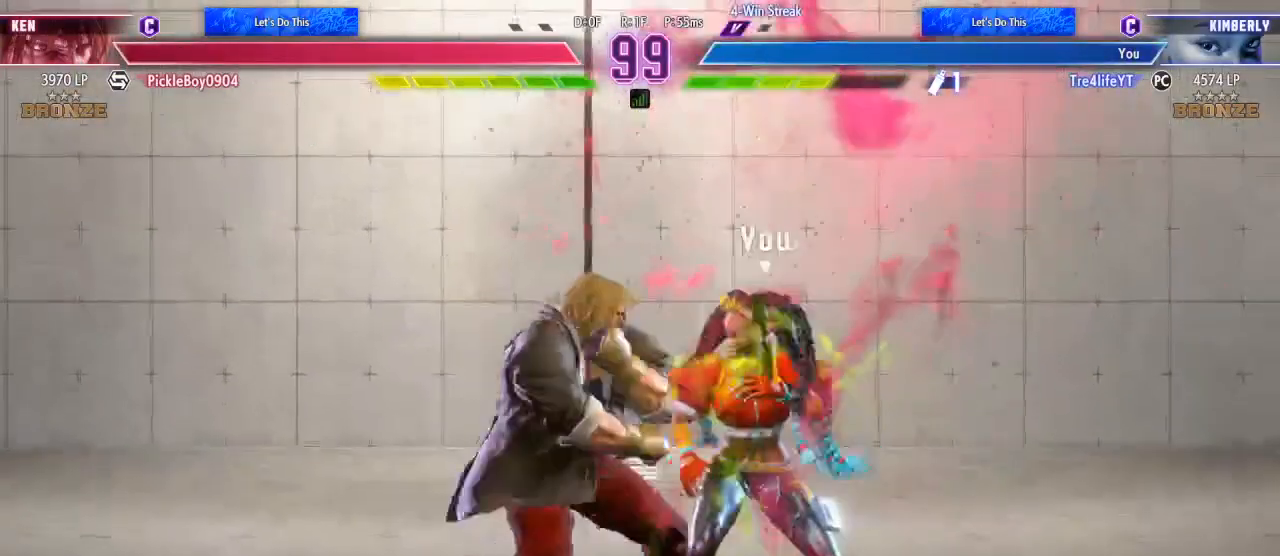
{"buttons": ["DPAD_DOWN"], "left_stick": "center", "right_stick": "center", "events": [[100, "DPAD_RIGHT", "down"], [200, "Y", "up"], [233, "Y", "down"], [333, "Y", "up"], [433, "DPAD_RIGHT", "up"], [433, "Y", "down"], [500, "Y", "up"]]}
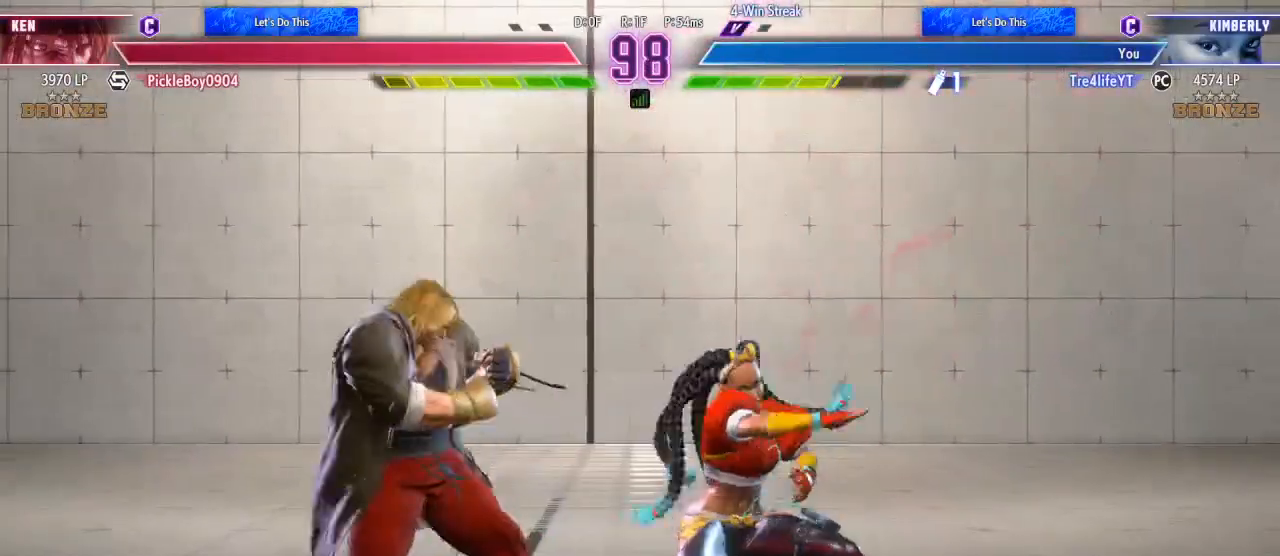
{"buttons": [], "left_stick": "center", "right_stick": "center", "events": [[100, "Y", "down"], [167, "Y", "up"], [467, "DPAD_DOWN", "up"]]}
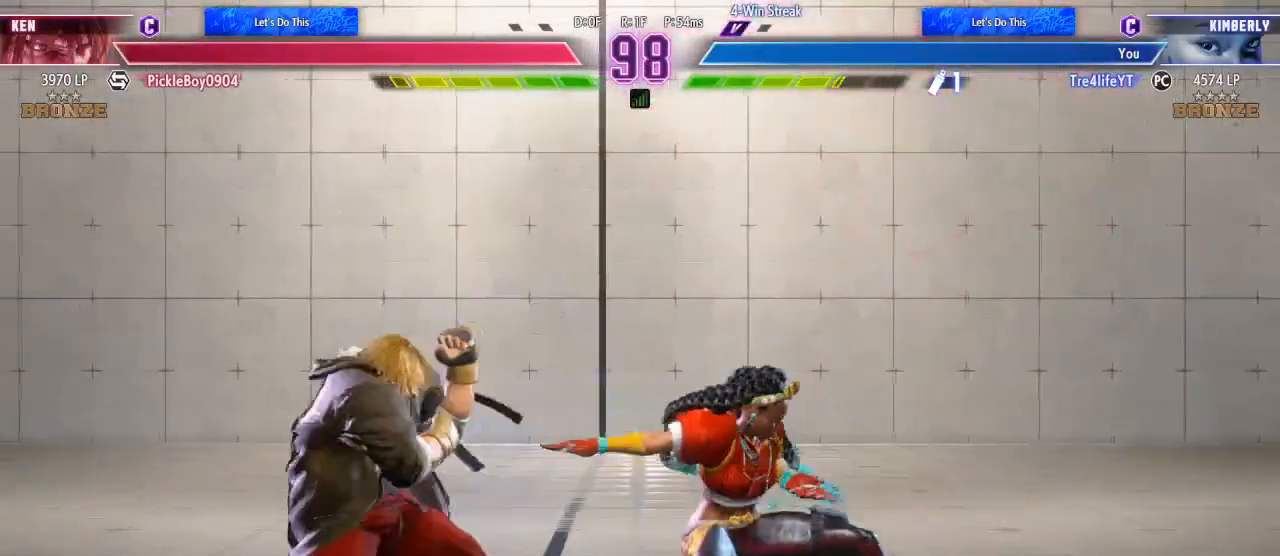
{"buttons": ["DPAD_DOWN"], "left_stick": "center", "right_stick": "center", "events": [[33, "DPAD_RIGHT", "down"], [467, "DPAD_DOWN", "down"], [467, "DPAD_RIGHT", "up"]]}
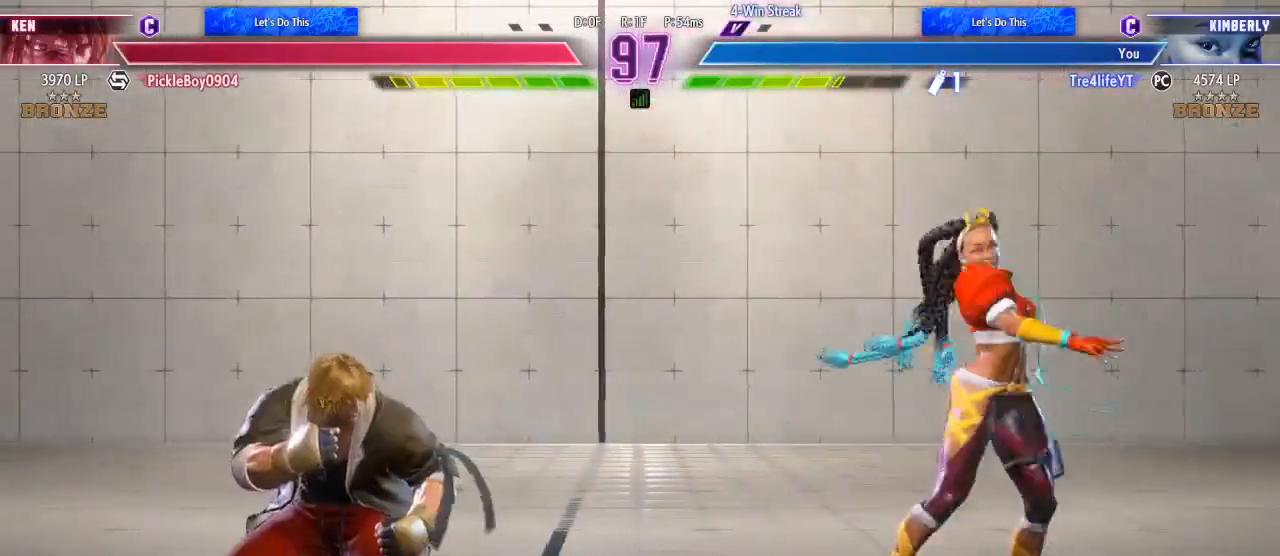
{"buttons": ["B"], "left_stick": "center", "right_stick": "center", "events": [[33, "DPAD_LEFT", "down"], [67, "DPAD_DOWN", "up"], [100, "B", "down"], [200, "B", "up"], [233, "B", "down"], [267, "B", "up"], [267, "DPAD_LEFT", "up"], [367, "B", "down"], [433, "B", "up"], [467, "B", "down"]]}
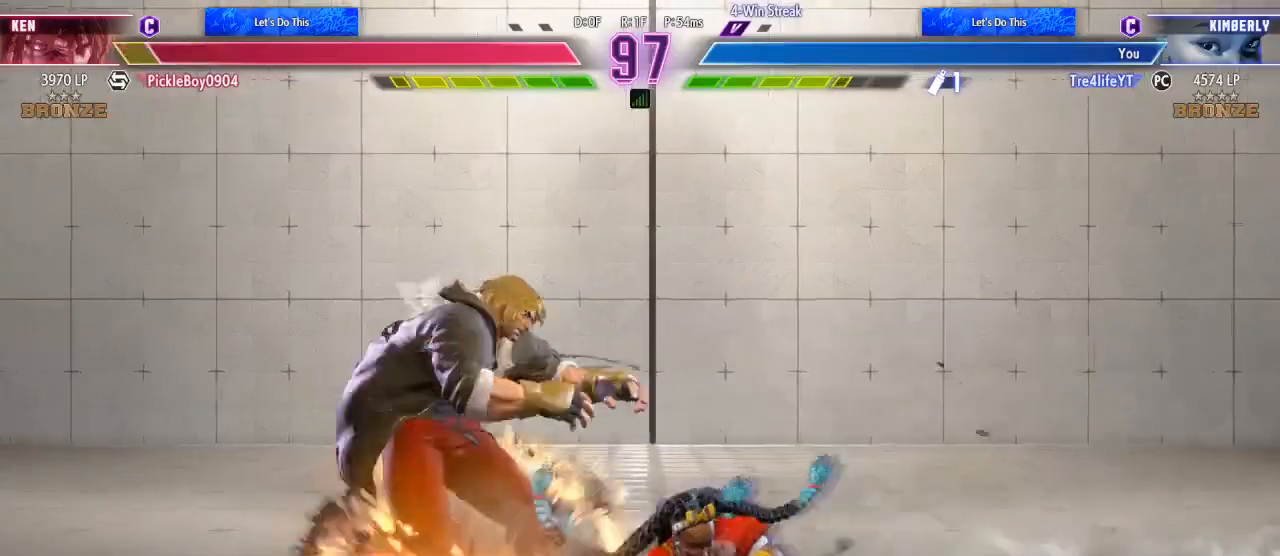
{"buttons": ["DPAD_LEFT"], "left_stick": "center", "right_stick": "center", "events": [[33, "B", "up"], [100, "B", "down"], [200, "B", "up"], [400, "DPAD_LEFT", "down"]]}
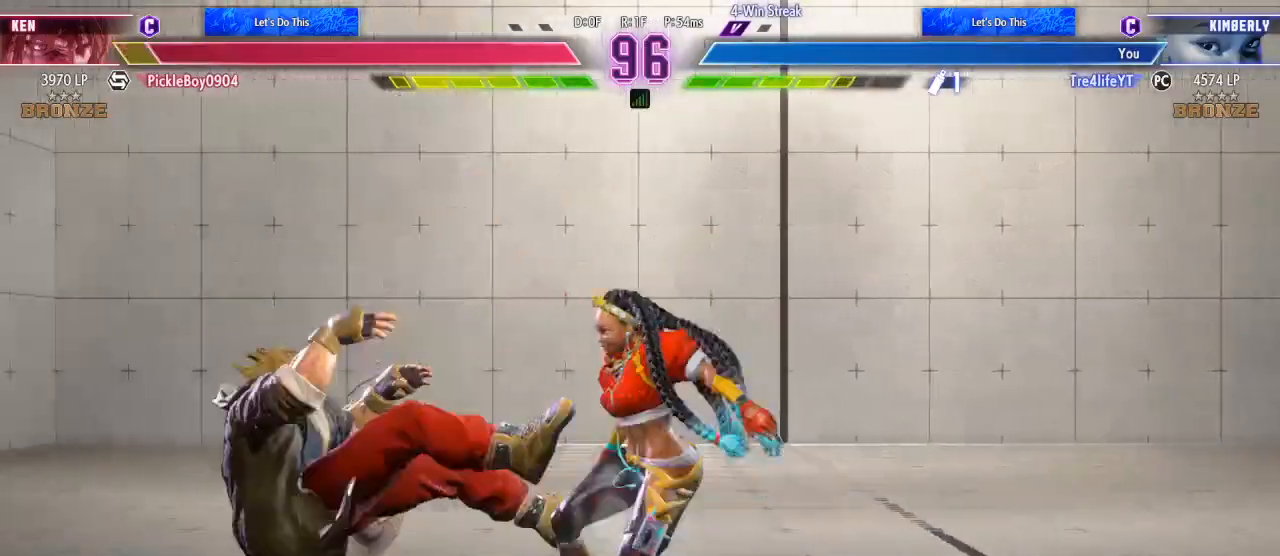
{"buttons": ["R2", "DPAD_RIGHT"], "left_stick": "center", "right_stick": "center", "events": [[33, "DPAD_LEFT", "up"], [67, "DPAD_LEFT", "down"], [267, "DPAD_LEFT", "up"], [300, "DPAD_RIGHT", "down"], [400, "R2", "down"]]}
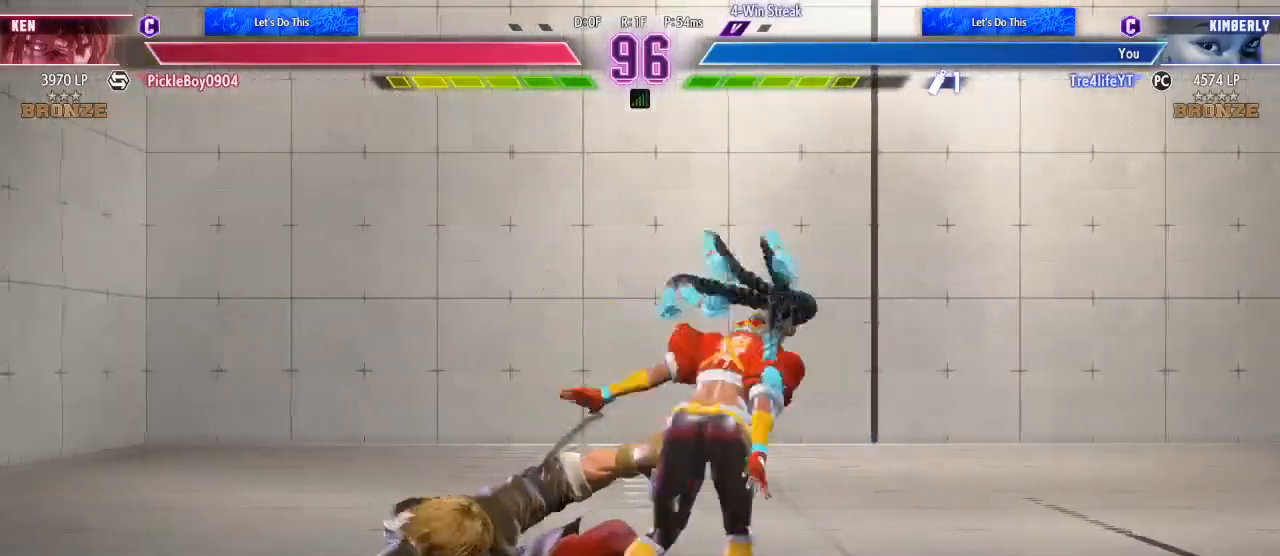
{"buttons": ["DPAD_LEFT"], "left_stick": "center", "right_stick": "center", "events": [[33, "R2", "up"], [67, "R2", "down"], [133, "R2", "up"], [167, "R2", "down"], [267, "DPAD_RIGHT", "up"], [333, "R2", "up"], [433, "DPAD_LEFT", "down"]]}
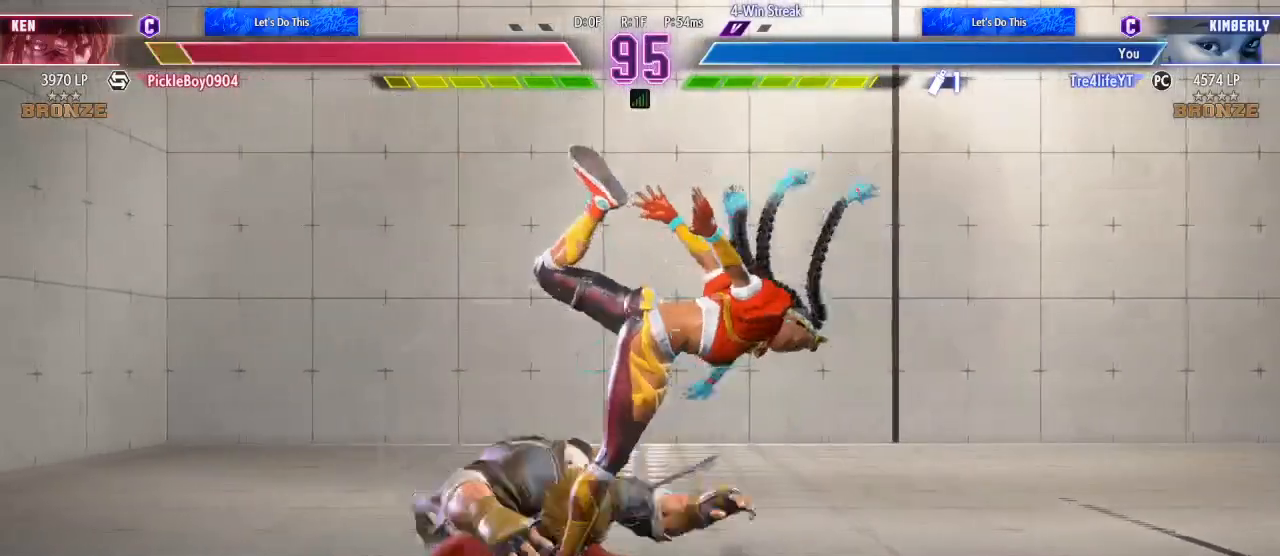
{"buttons": ["R1", "DPAD_LEFT"], "left_stick": "center", "right_stick": "center", "events": [[67, "DPAD_LEFT", "up"], [167, "DPAD_DOWN", "down"], [200, "Y", "down"], [267, "DPAD_LEFT", "down"], [333, "DPAD_DOWN", "up"], [333, "Y", "up"], [433, "R1", "down"]]}
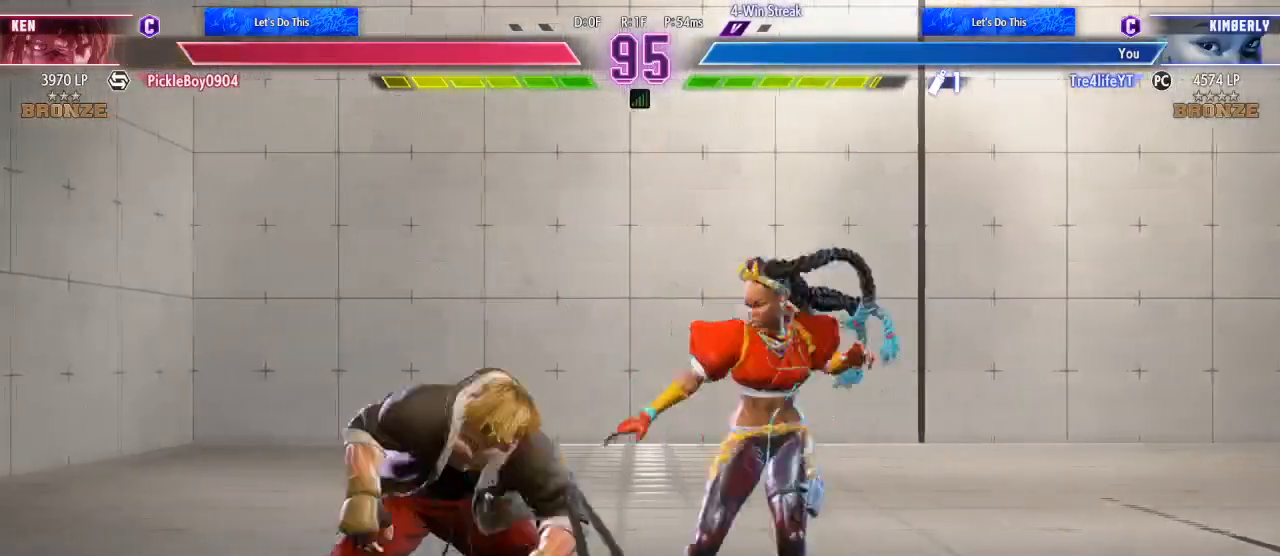
{"buttons": ["DPAD_RIGHT"], "left_stick": "center", "right_stick": "center", "events": [[33, "DPAD_DOWN", "down"], [33, "R1", "up"], [100, "DPAD_LEFT", "up"], [133, "DPAD_DOWN", "up"], [300, "DPAD_LEFT", "down"], [400, "DPAD_LEFT", "up"], [467, "DPAD_RIGHT", "down"]]}
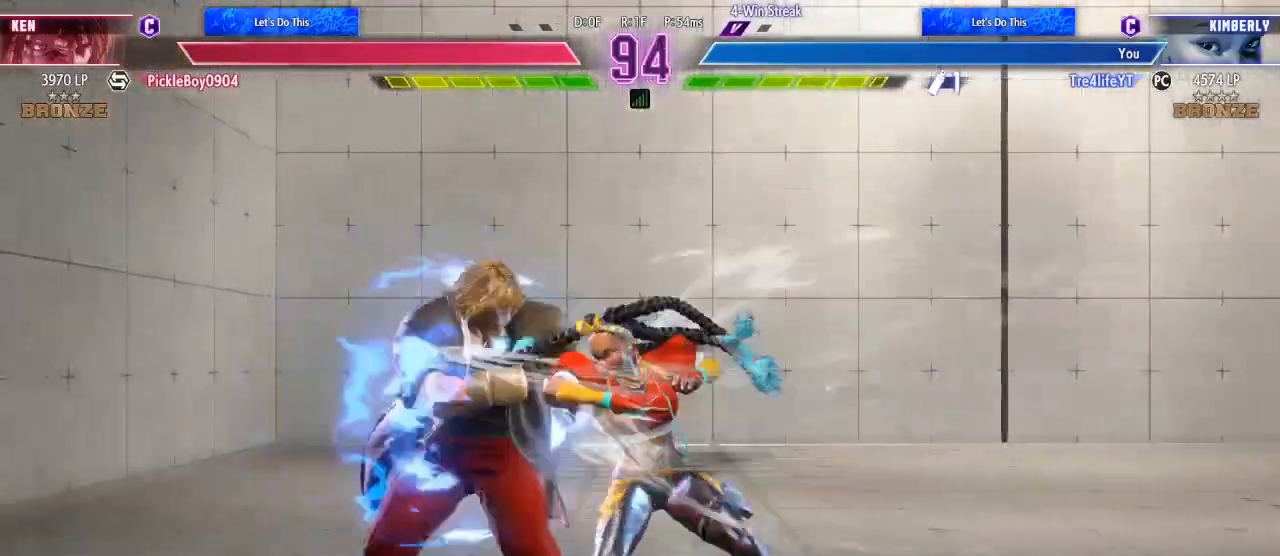
{"buttons": ["DPAD_DOWN", "DPAD_RIGHT"], "left_stick": "center", "right_stick": "center", "events": [[133, "DPAD_DOWN", "down"]]}
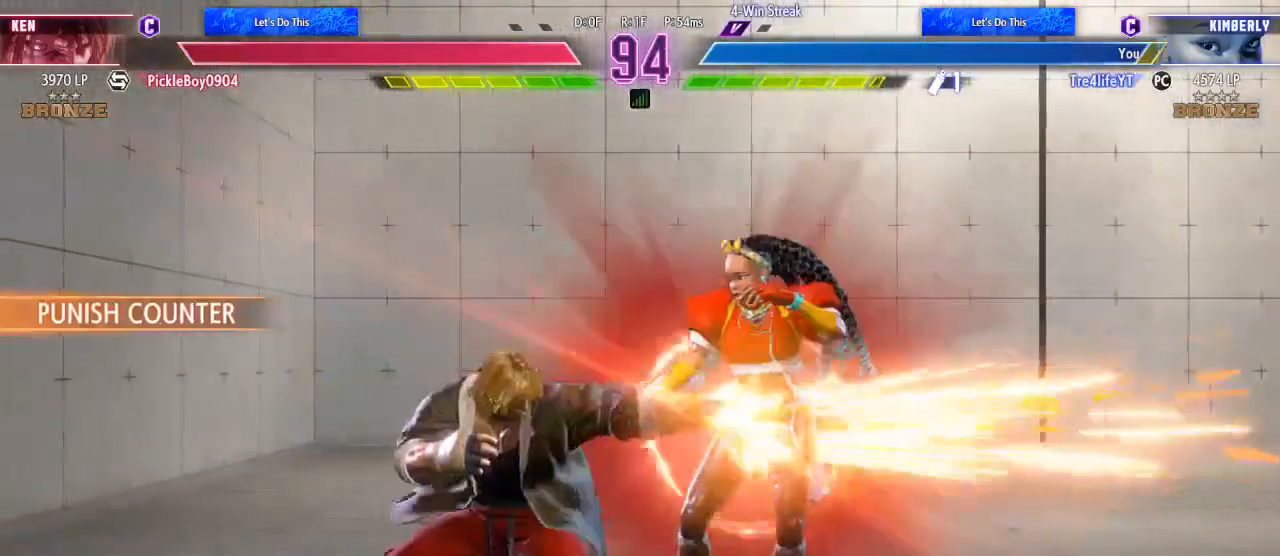
{"buttons": ["DPAD_DOWN", "DPAD_RIGHT"], "left_stick": "center", "right_stick": "center", "events": []}
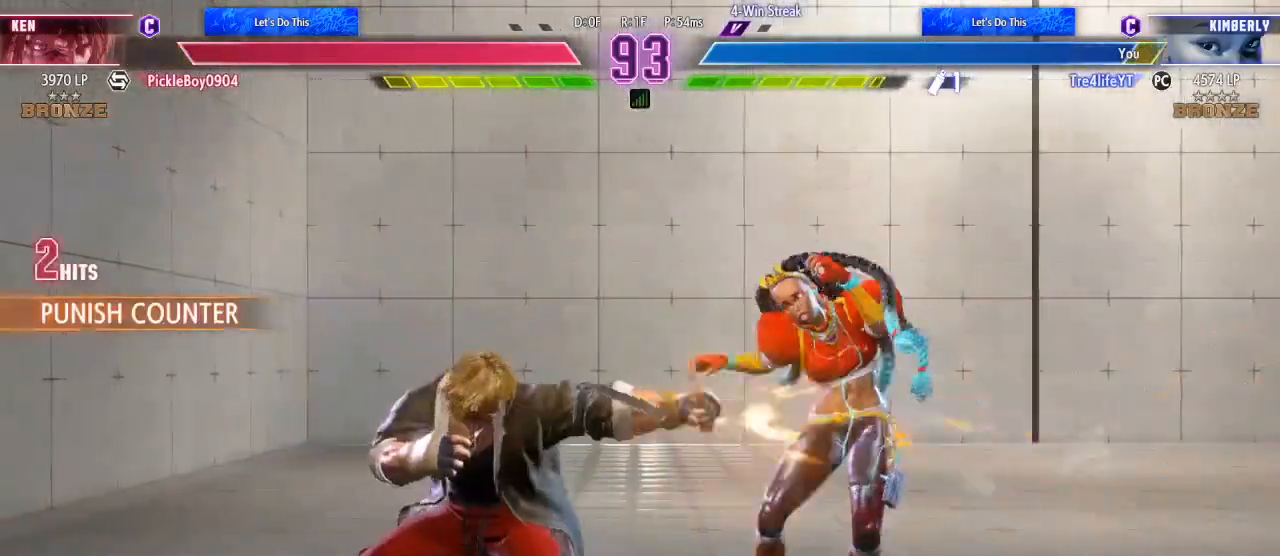
{"buttons": ["R2", "DPAD_DOWN", "DPAD_RIGHT"], "left_stick": "center", "right_stick": "center", "events": [[200, "R2", "down"], [300, "R2", "up"], [367, "R2", "down"], [433, "R2", "up"], [500, "R2", "down"]]}
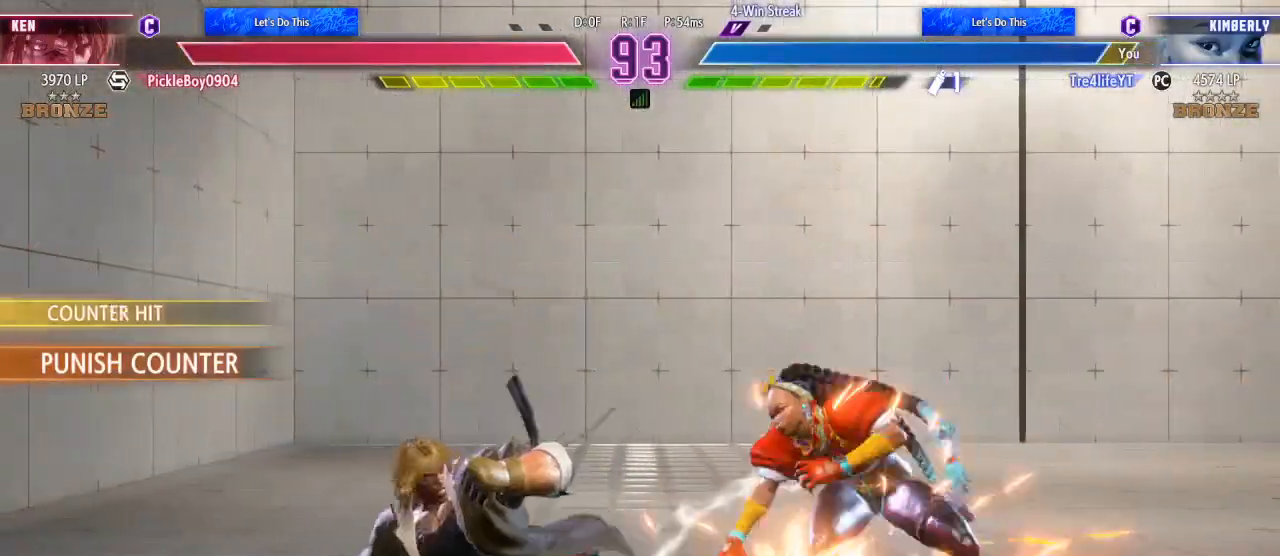
{"buttons": ["DPAD_RIGHT"], "left_stick": "center", "right_stick": "center", "events": [[133, "DPAD_DOWN", "up"], [133, "R2", "up"]]}
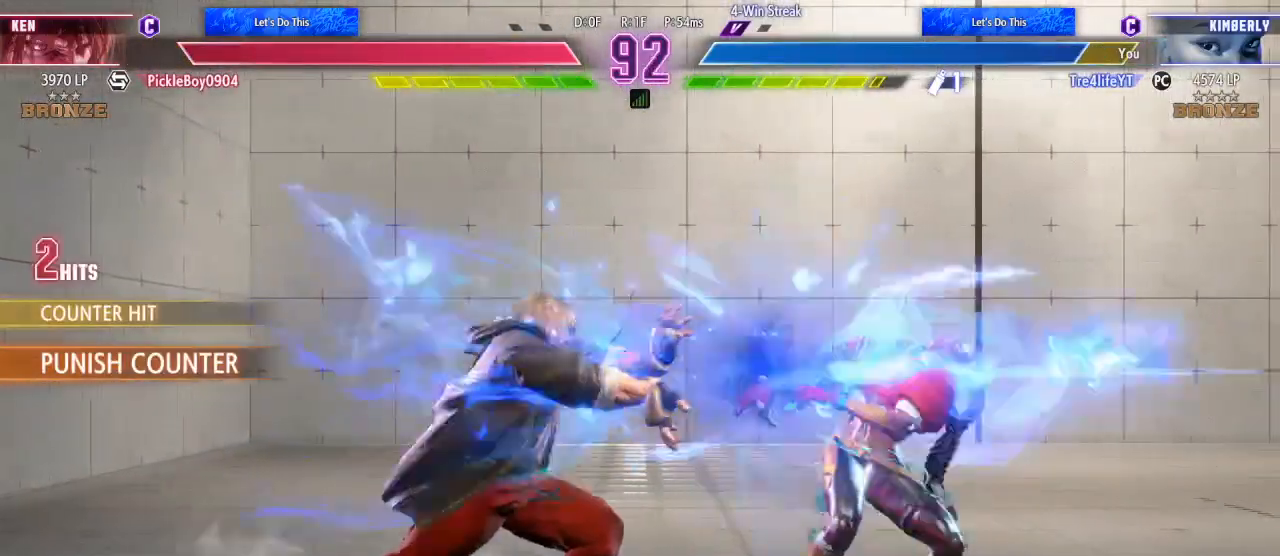
{"buttons": ["DPAD_DOWN", "DPAD_RIGHT"], "left_stick": "center", "right_stick": "center", "events": [[433, "DPAD_DOWN", "down"]]}
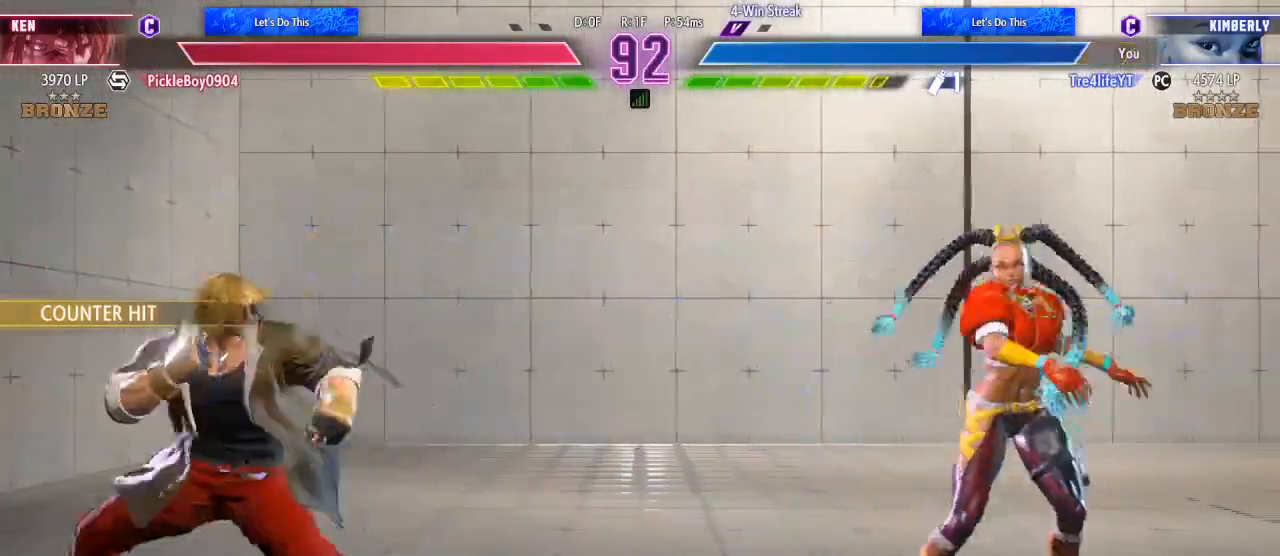
{"buttons": ["DPAD_DOWN", "DPAD_RIGHT"], "left_stick": "center", "right_stick": "center", "events": [[67, "DPAD_DOWN", "up"], [200, "DPAD_RIGHT", "up"], [233, "DPAD_LEFT", "down"], [433, "DPAD_DOWN", "down"], [433, "DPAD_LEFT", "up"], [467, "DPAD_RIGHT", "down"]]}
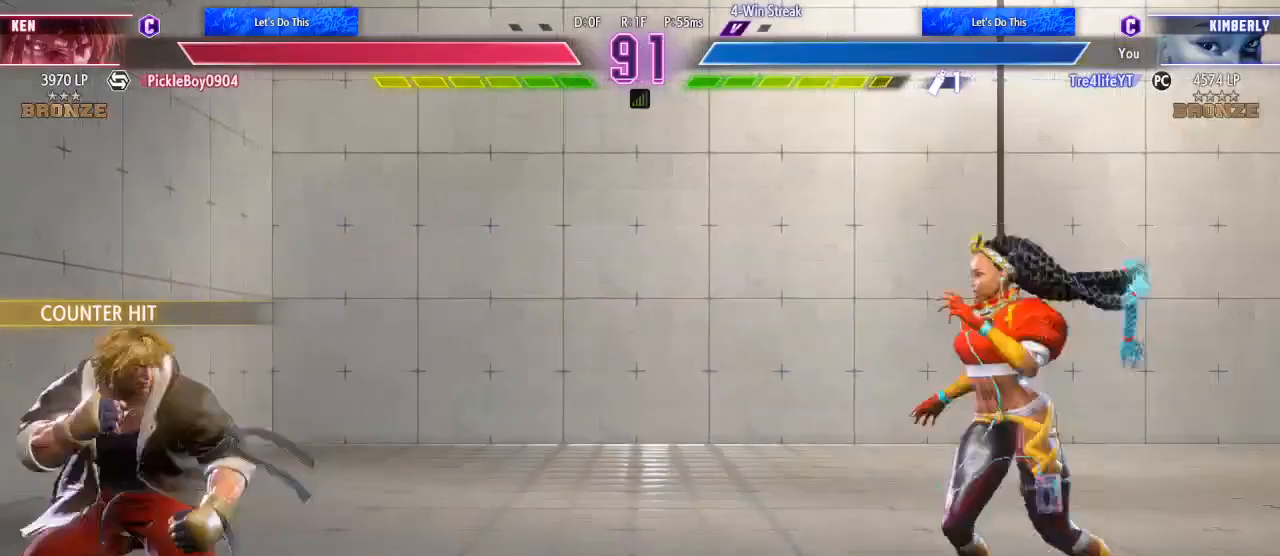
{"buttons": [], "left_stick": "center", "right_stick": "center", "events": [[33, "DPAD_DOWN", "up"], [100, "R2", "down"], [200, "R2", "up"], [333, "R2", "down"], [433, "DPAD_RIGHT", "up"], [467, "R2", "up"]]}
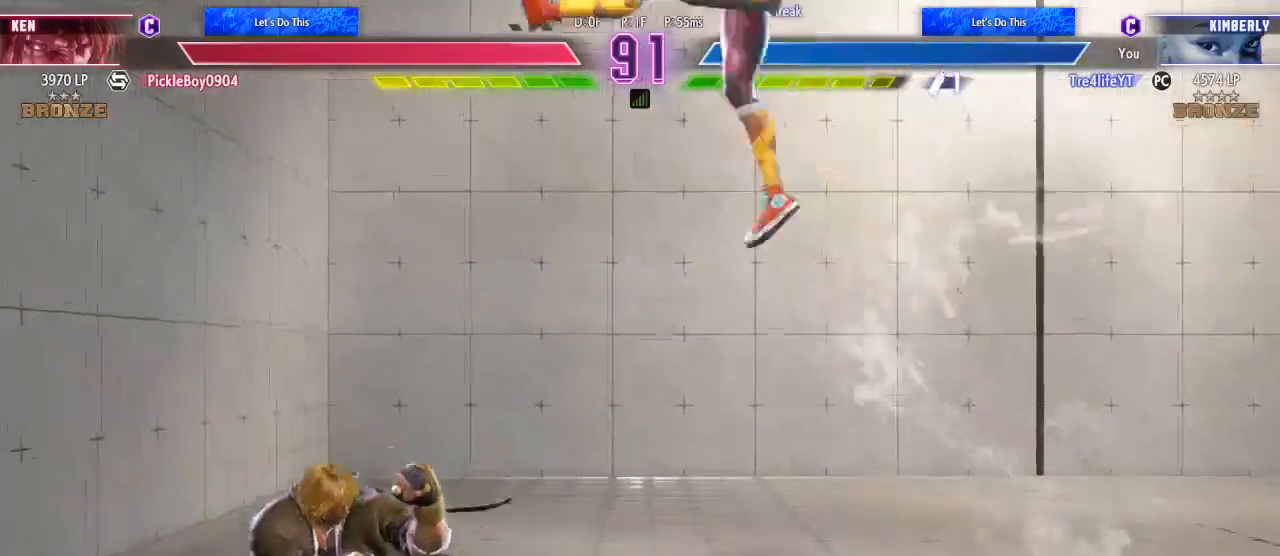
{"buttons": ["DPAD_RIGHT"], "left_stick": "center", "right_stick": "center", "events": [[33, "R2", "down"], [67, "R2", "up"], [133, "R2", "down"], [233, "R2", "up"], [433, "DPAD_RIGHT", "down"]]}
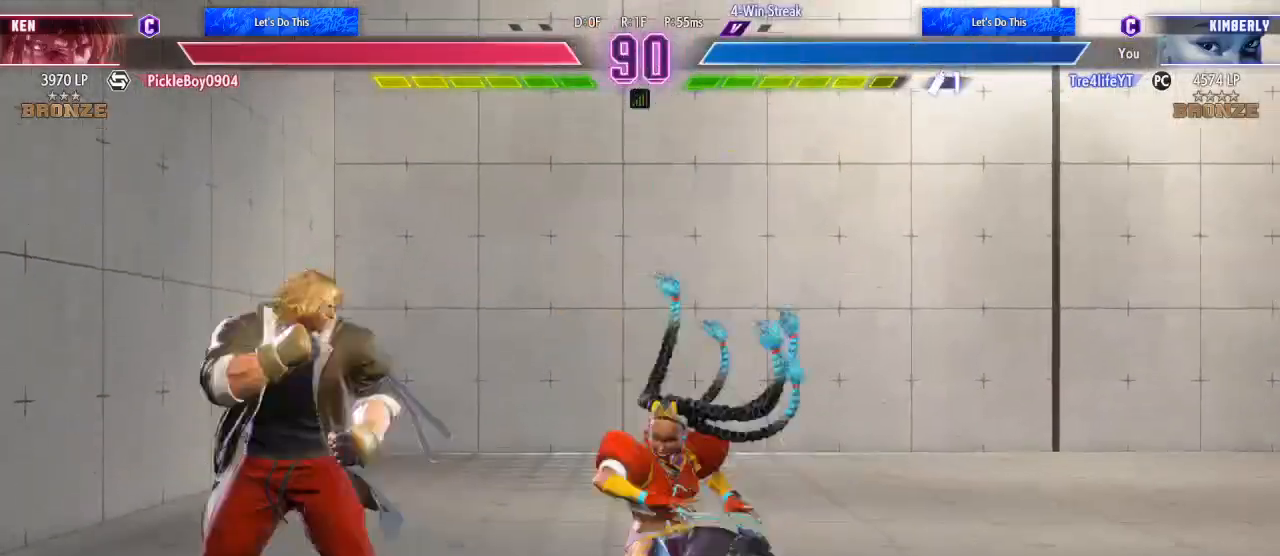
{"buttons": ["DPAD_DOWN", "DPAD_LEFT"], "left_stick": "center", "right_stick": "center", "events": [[400, "DPAD_DOWN", "down"], [467, "DPAD_RIGHT", "up"], [500, "DPAD_LEFT", "down"]]}
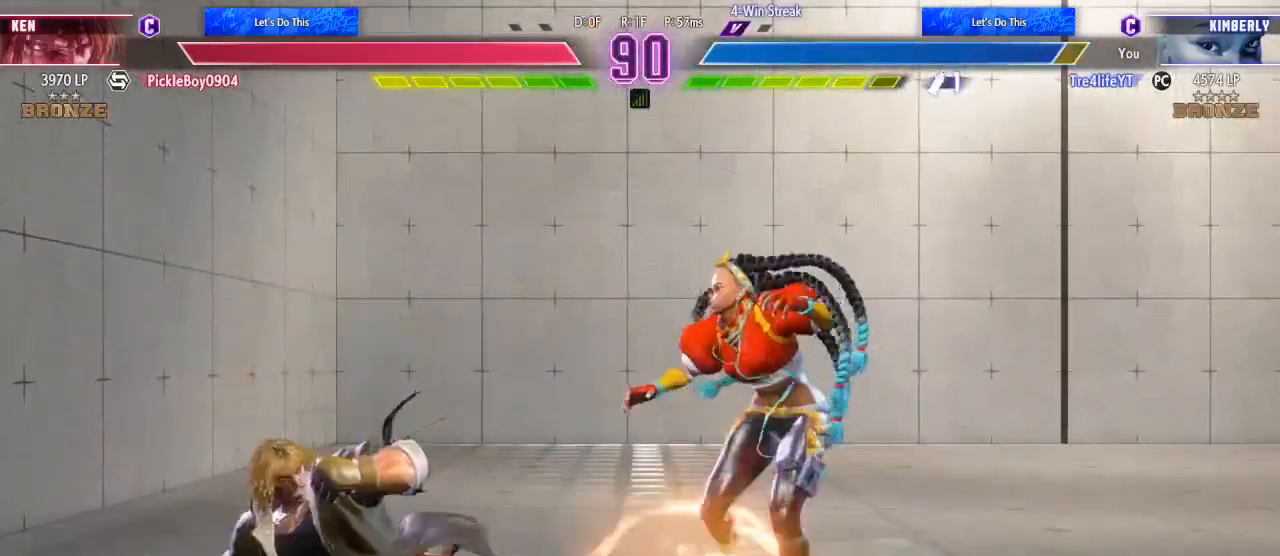
{"buttons": ["DPAD_DOWN", "DPAD_RIGHT"], "left_stick": "center", "right_stick": "center", "events": [[100, "DPAD_LEFT", "up"], [133, "DPAD_RIGHT", "down"], [233, "DPAD_RIGHT", "up"], [267, "DPAD_RIGHT", "down"], [333, "DPAD_DOWN", "up"], [400, "DPAD_DOWN", "down"]]}
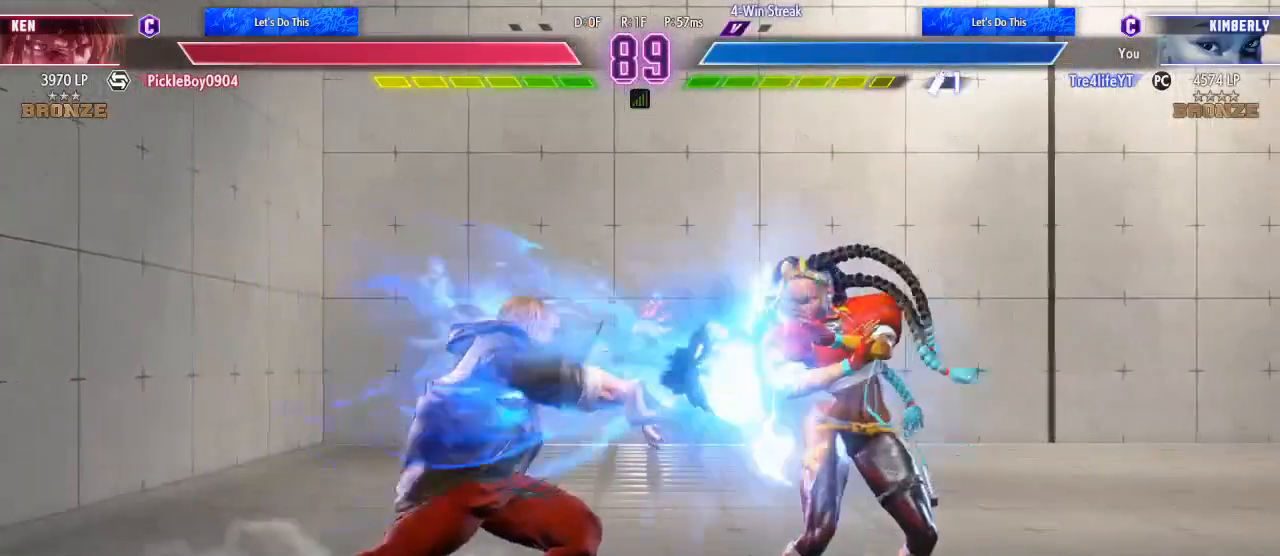
{"buttons": ["DPAD_UP", "DPAD_LEFT"], "left_stick": "center", "right_stick": "center", "events": [[33, "DPAD_DOWN", "up"], [233, "DPAD_RIGHT", "up"], [267, "DPAD_DOWN", "down"], [300, "DPAD_DOWN", "up"], [300, "DPAD_LEFT", "down"], [367, "DPAD_UP", "down"]]}
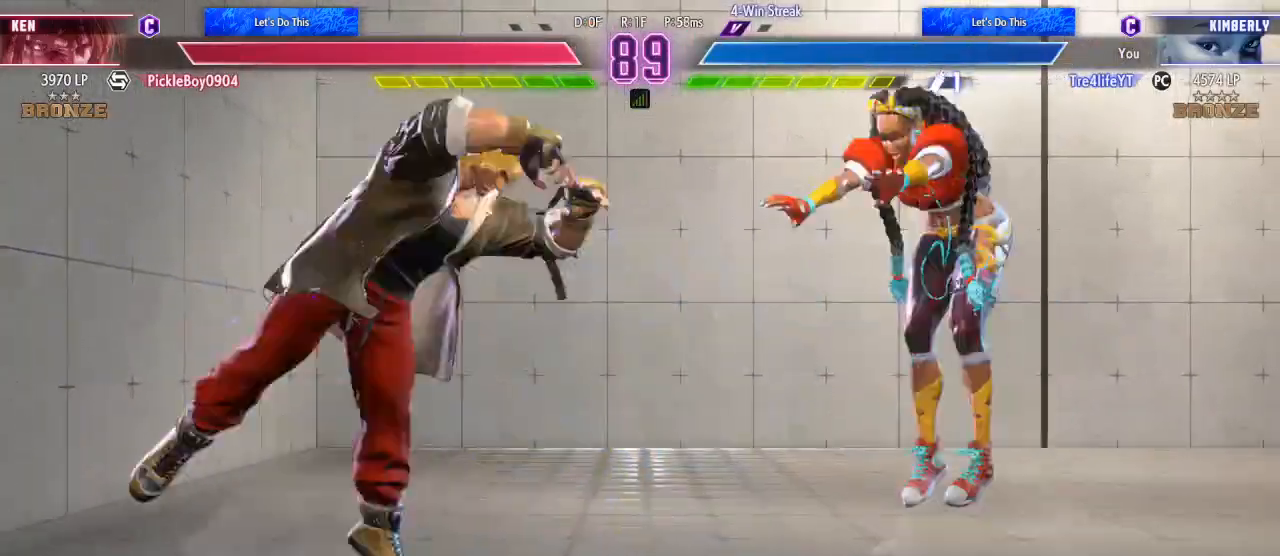
{"buttons": ["R2", "DPAD_RIGHT"], "left_stick": "center", "right_stick": "center", "events": [[133, "DPAD_UP", "up"], [167, "DPAD_LEFT", "up"], [233, "R2", "down"], [333, "R2", "up"], [367, "R2", "down"], [400, "DPAD_RIGHT", "down"]]}
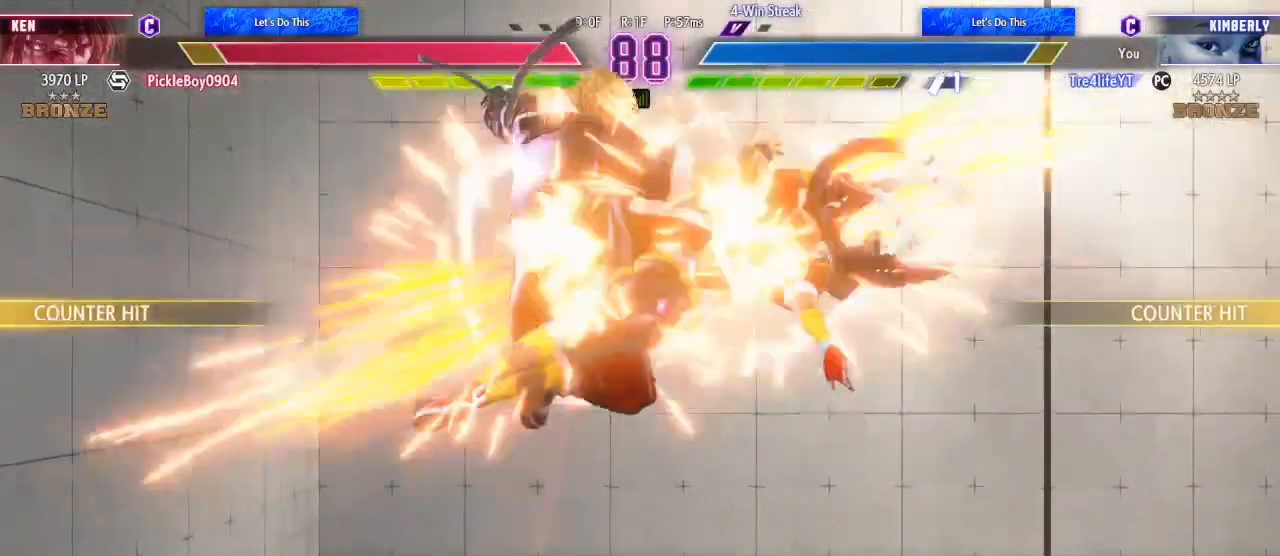
{"buttons": ["DPAD_LEFT"], "left_stick": "center", "right_stick": "center", "events": [[33, "R2", "up"], [200, "DPAD_RIGHT", "up"], [367, "DPAD_LEFT", "down"]]}
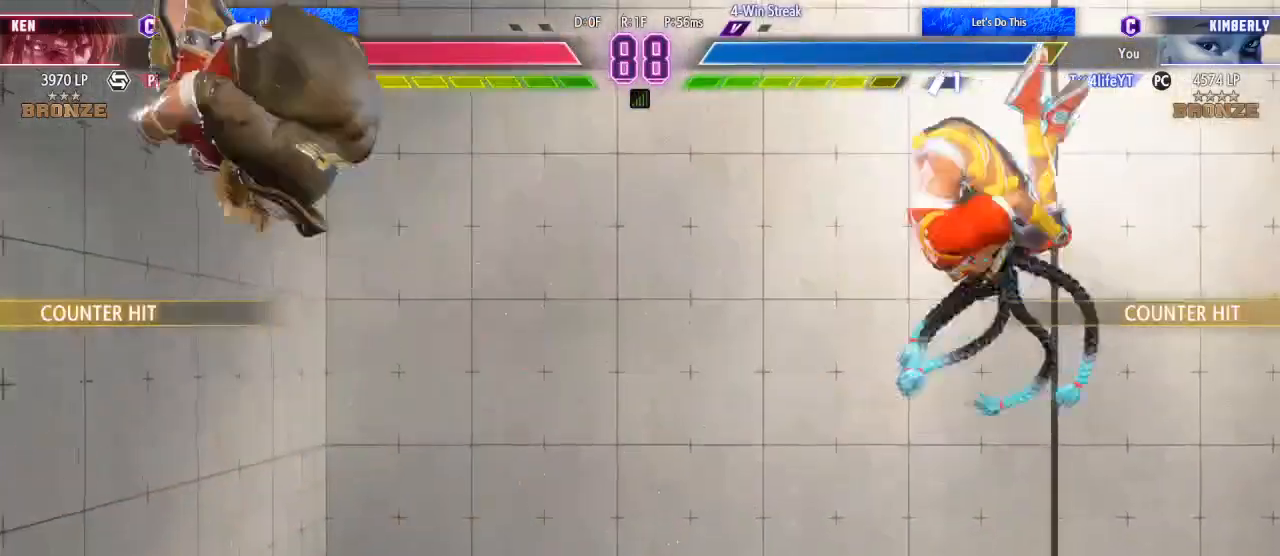
{"buttons": ["B", "DPAD_LEFT"], "left_stick": "center", "right_stick": "center", "events": [[33, "DPAD_LEFT", "up"], [100, "DPAD_RIGHT", "down"], [300, "DPAD_DOWN", "down"], [333, "DPAD_RIGHT", "up"], [400, "DPAD_DOWN", "up"], [400, "DPAD_LEFT", "down"], [500, "B", "down"]]}
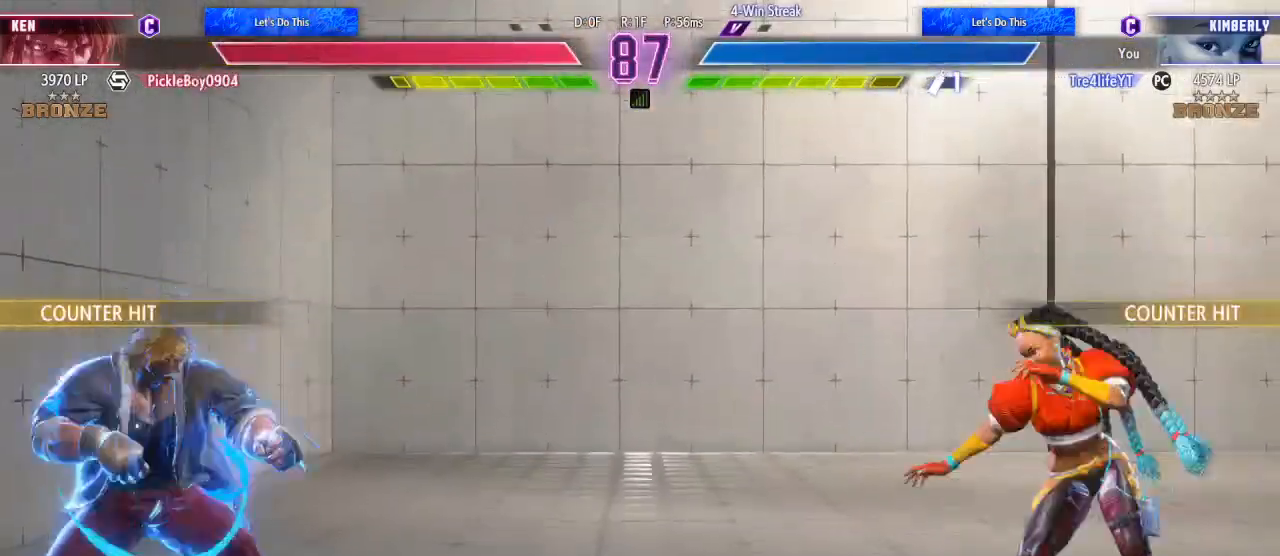
{"buttons": ["B"], "left_stick": "center", "right_stick": "center", "events": [[67, "B", "up"], [133, "B", "down"], [167, "B", "up"], [233, "B", "down"], [300, "B", "up"], [300, "DPAD_LEFT", "up"], [367, "B", "down"], [433, "B", "up"], [500, "B", "down"]]}
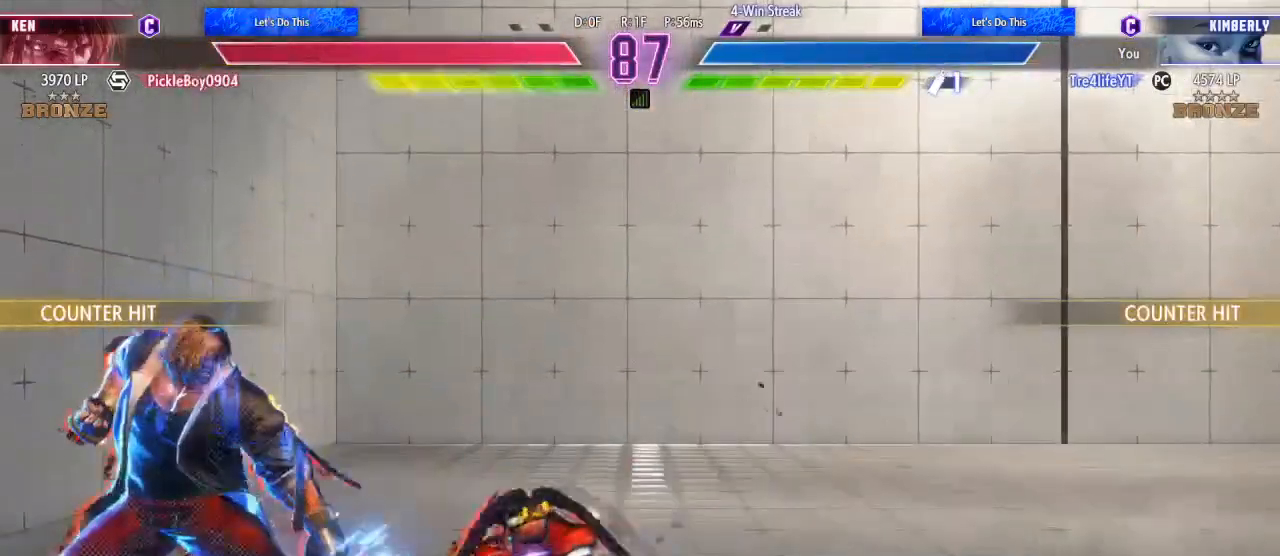
{"buttons": ["DPAD_DOWN", "DPAD_RIGHT"], "left_stick": "center", "right_stick": "center", "events": [[67, "B", "up"], [67, "DPAD_RIGHT", "down"], [333, "DPAD_DOWN", "down"]]}
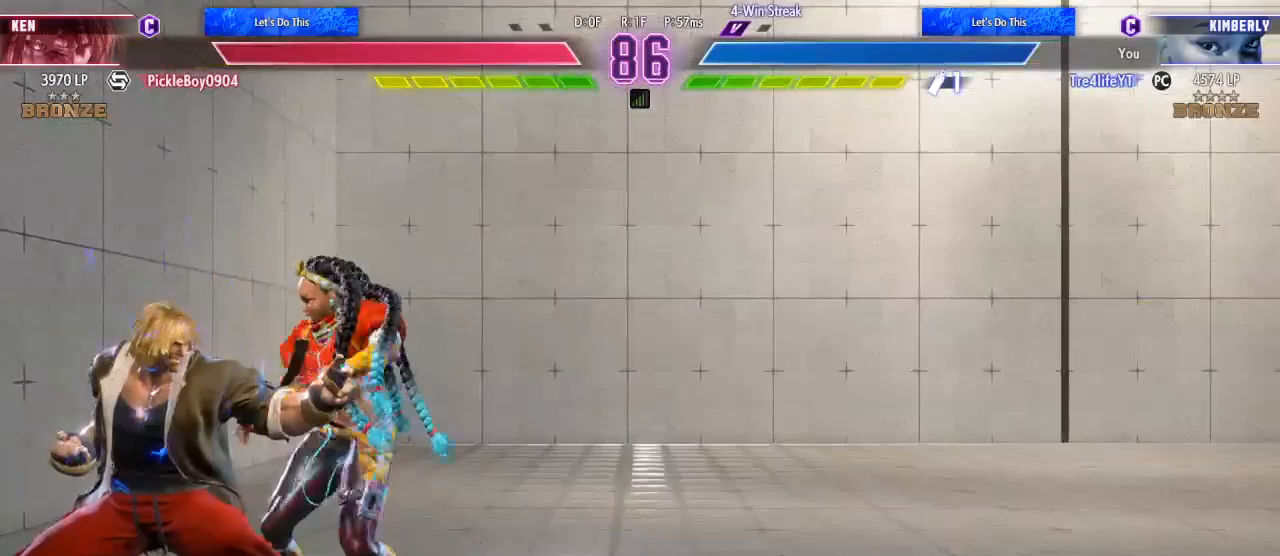
{"buttons": ["L1"], "left_stick": "center", "right_stick": "center", "events": [[200, "DPAD_DOWN", "up"], [300, "DPAD_RIGHT", "up"], [367, "R1", "down"], [467, "R1", "up"], [500, "L1", "down"]]}